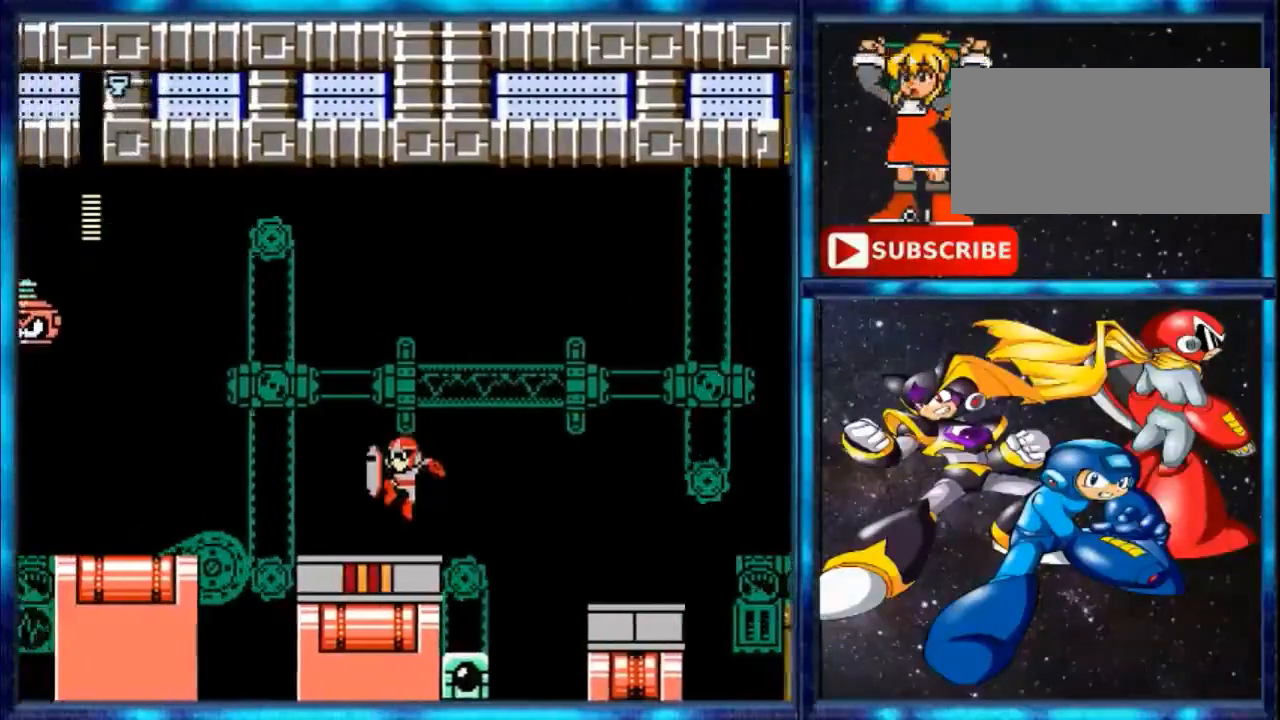
Gameplay with a controller (Nintendo layout); each line is a JSON object with the inputs held at the frame after it. "events" lists button and stick changes between this image and that frame as [ms after this image, input, new state], when the widget could be followed in between. Not read: L3 R3.
{"buttons": ["DPAD_LEFT"], "events": [[100, "A", "up"]]}
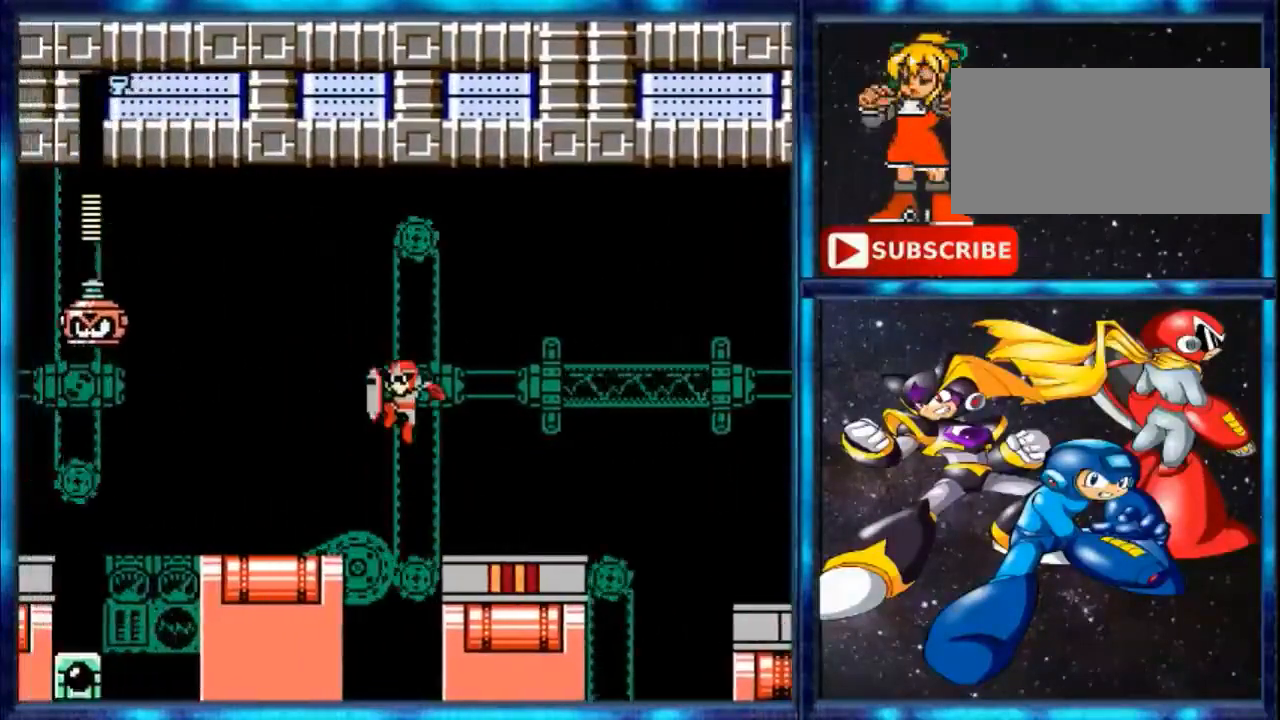
{"buttons": ["DPAD_LEFT"], "events": [[100, "A", "down"], [300, "A", "up"]]}
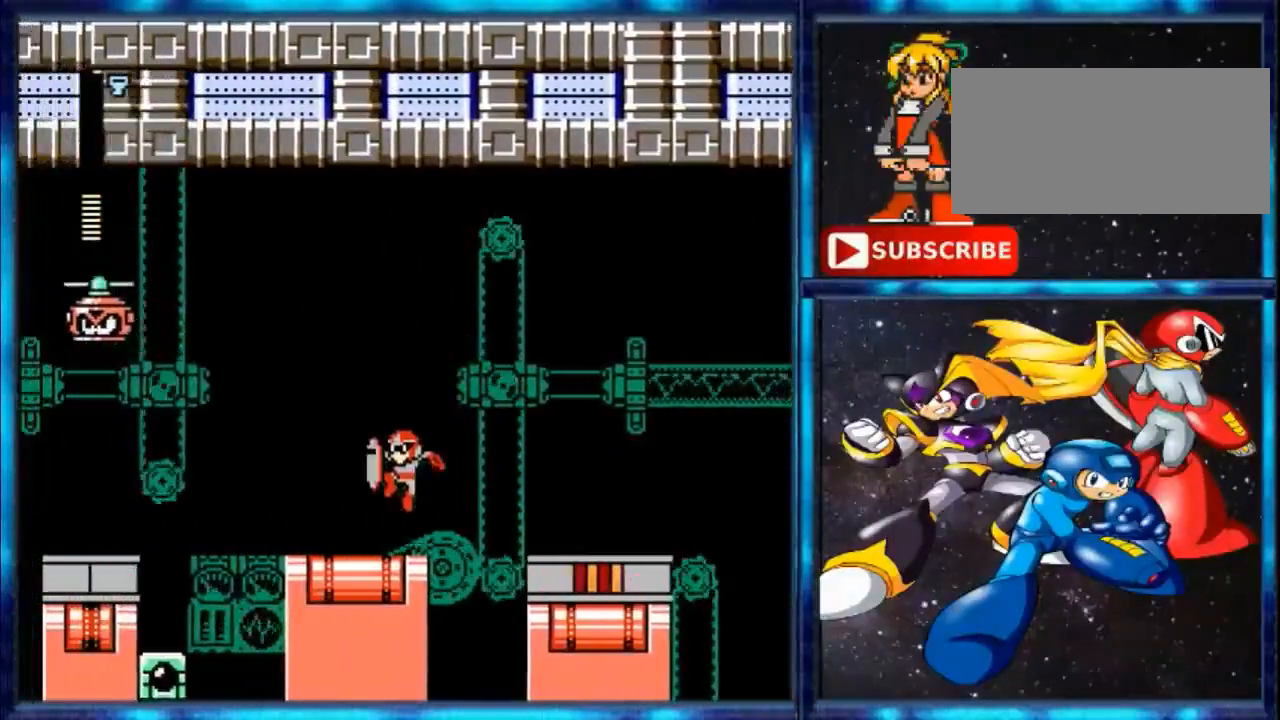
{"buttons": ["DPAD_LEFT"], "events": [[33, "DPAD_LEFT", "up"], [200, "A", "down"], [500, "A", "up"], [500, "DPAD_LEFT", "down"]]}
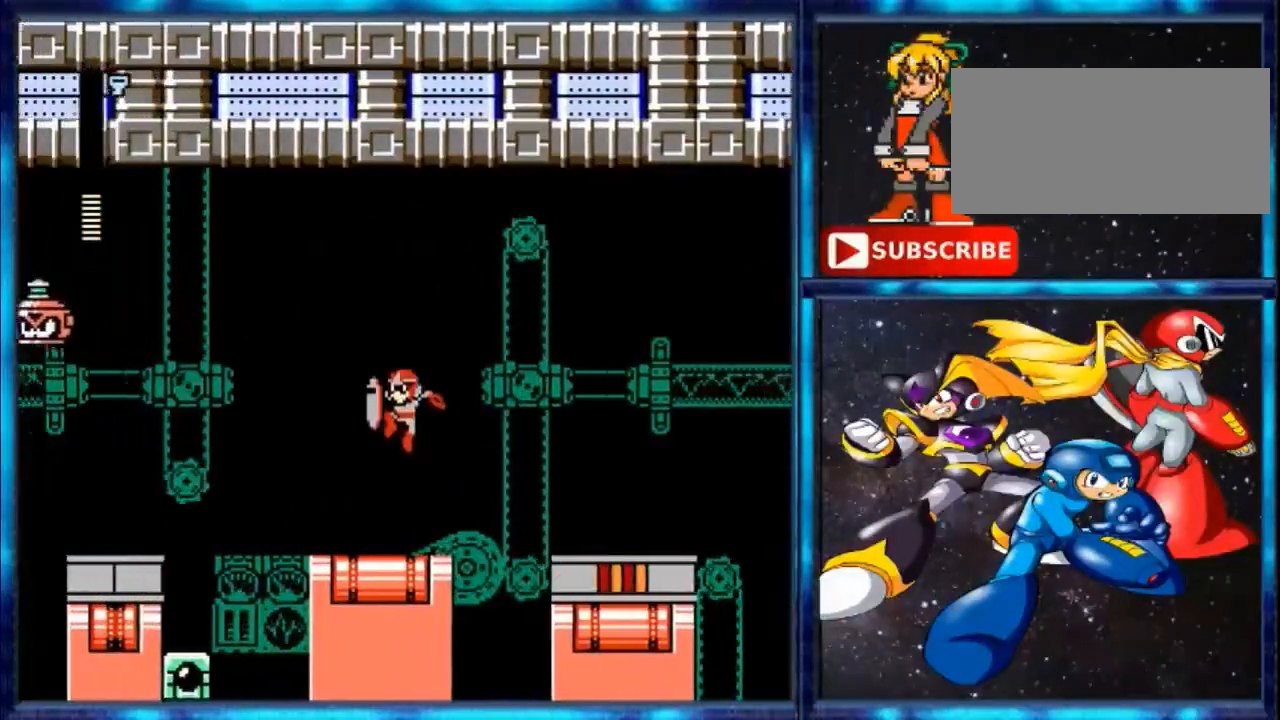
{"buttons": [], "events": [[167, "DPAD_LEFT", "up"], [433, "A", "down"], [500, "A", "up"]]}
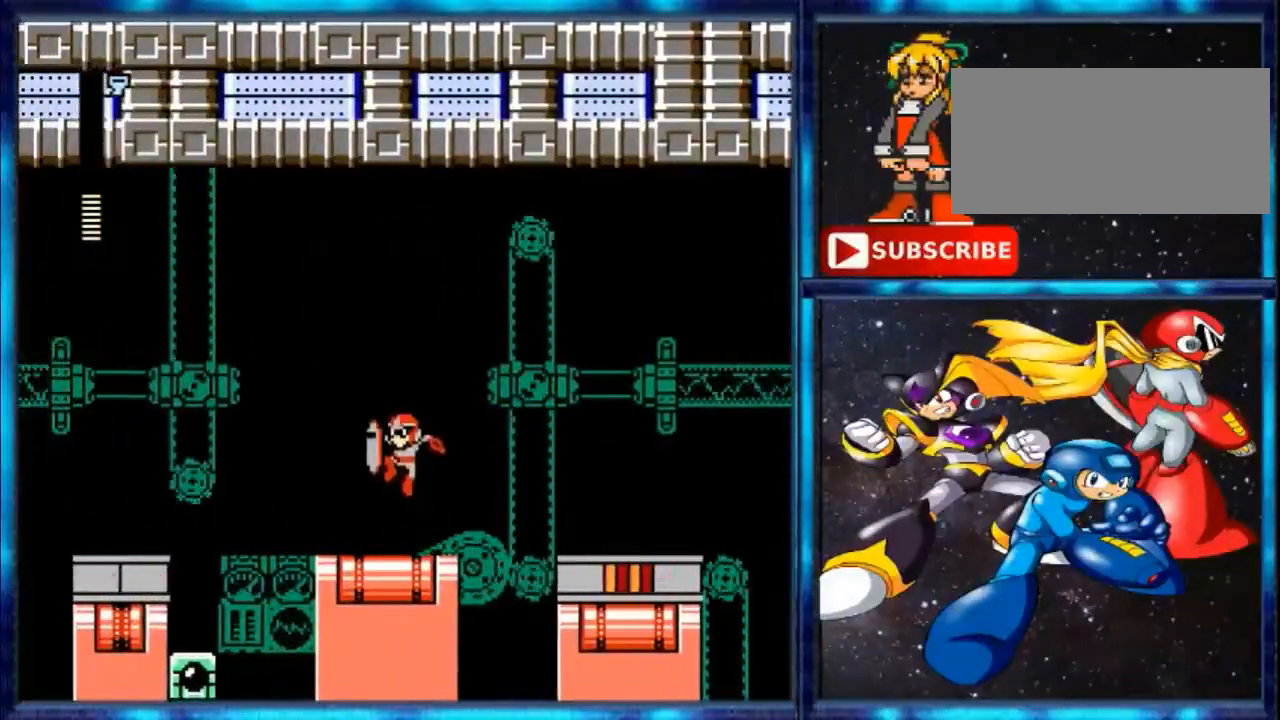
{"buttons": ["DPAD_LEFT"], "events": [[367, "DPAD_LEFT", "down"]]}
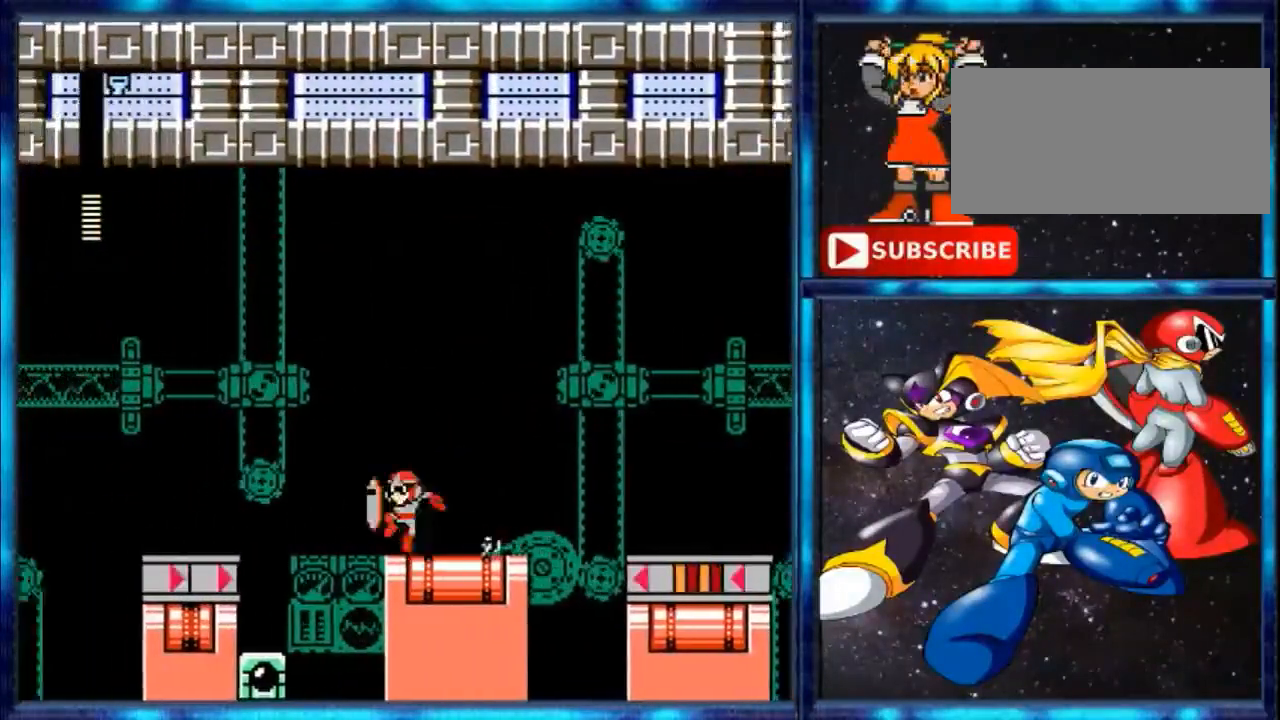
{"buttons": ["DPAD_LEFT"], "events": [[100, "A", "down"], [467, "A", "up"]]}
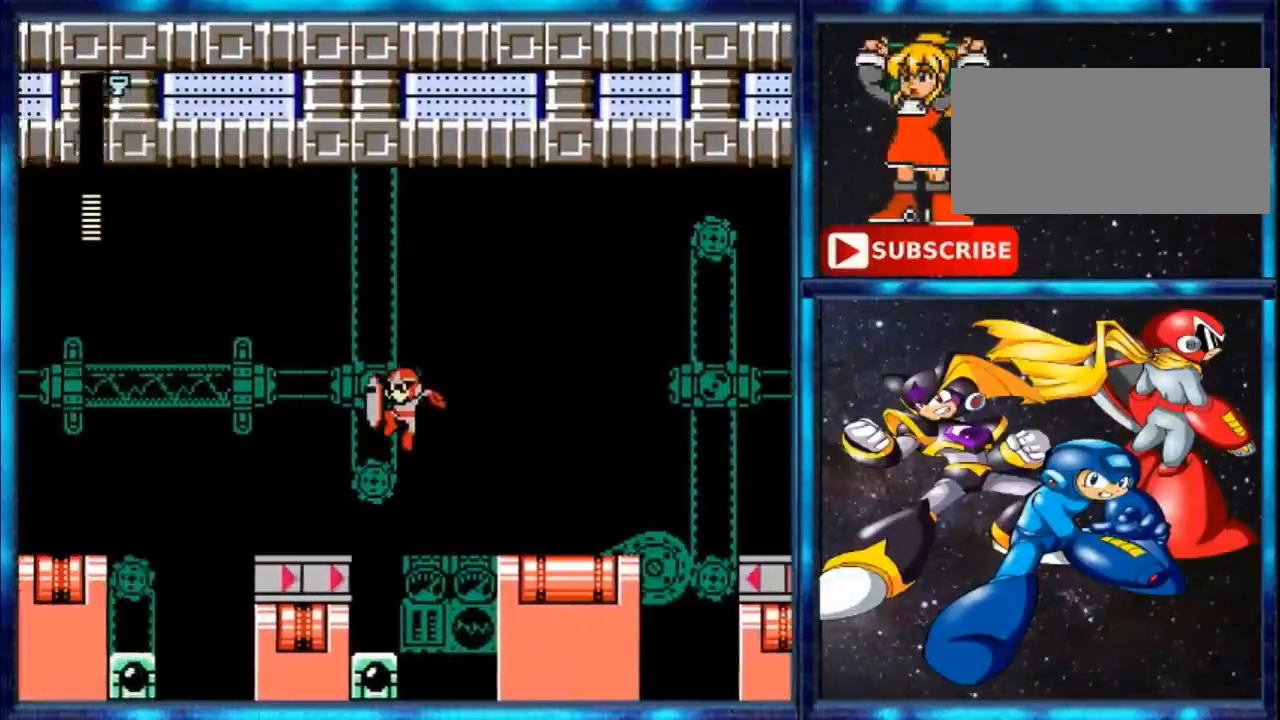
{"buttons": [], "events": [[300, "DPAD_LEFT", "up"]]}
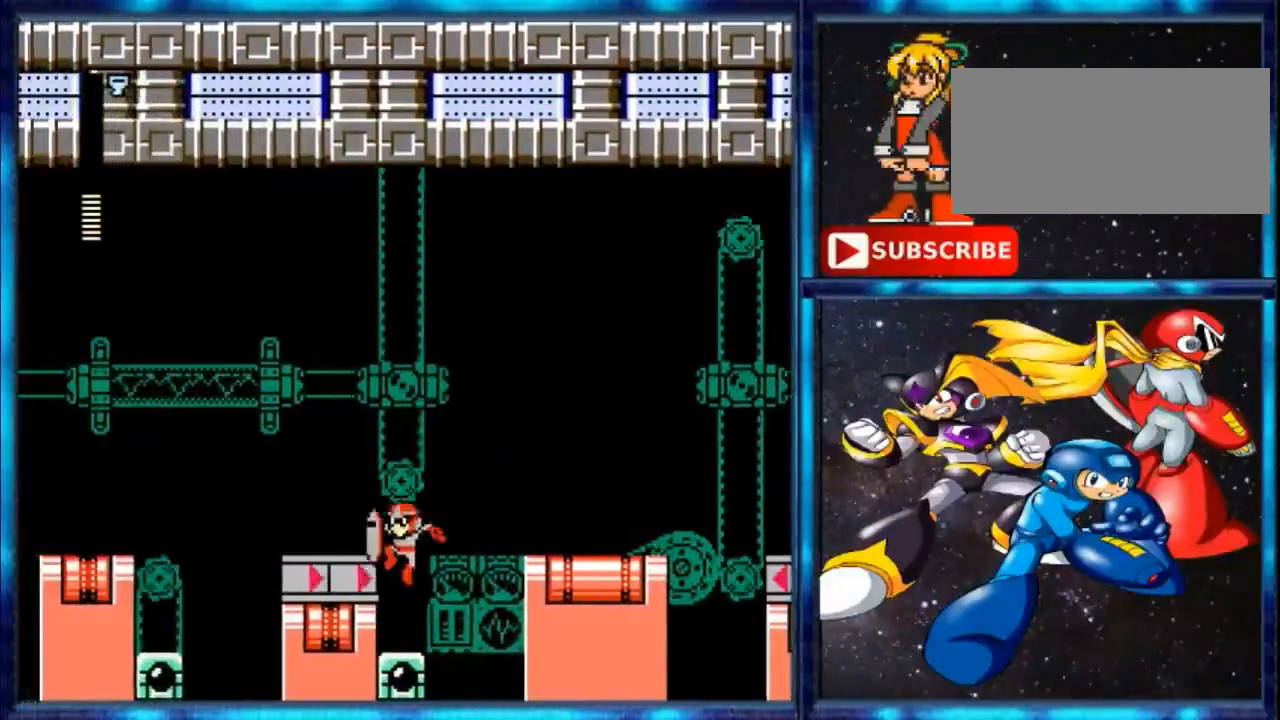
{"buttons": ["DPAD_LEFT"], "events": [[33, "A", "down"], [267, "DPAD_LEFT", "down"], [333, "A", "up"]]}
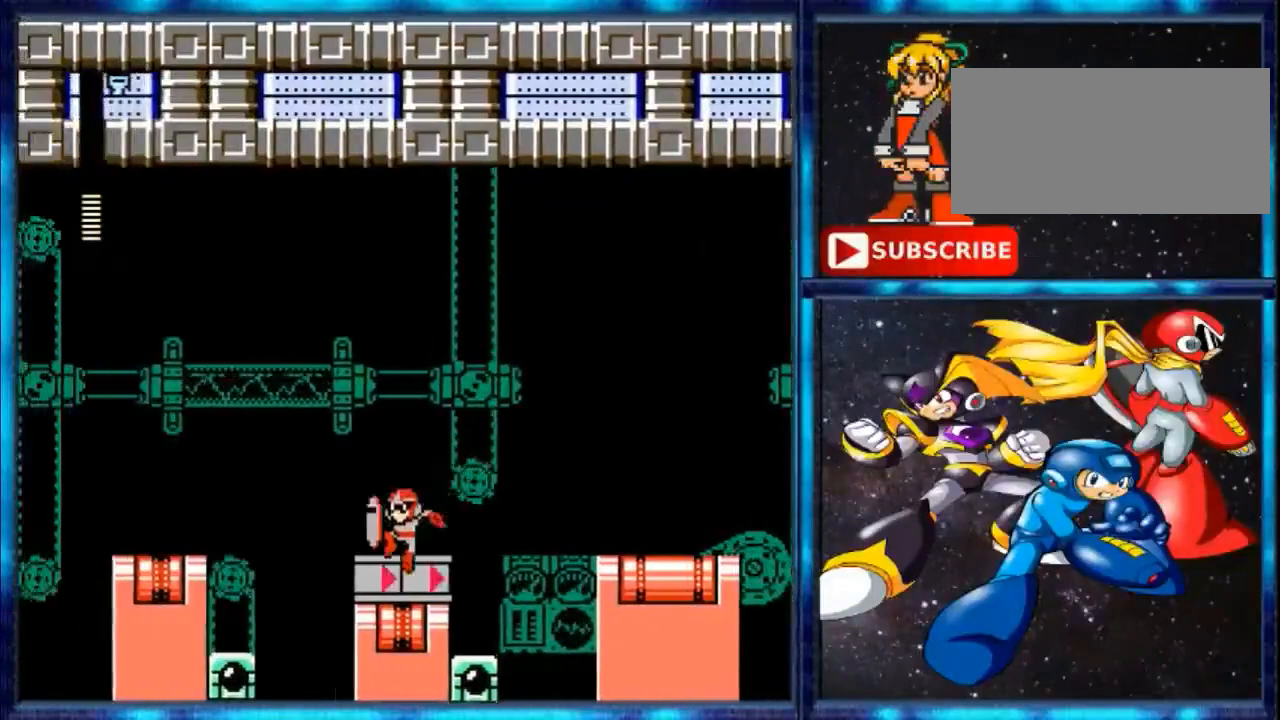
{"buttons": ["A", "DPAD_LEFT"], "events": [[100, "Y", "down"], [167, "Y", "up"], [267, "A", "down"]]}
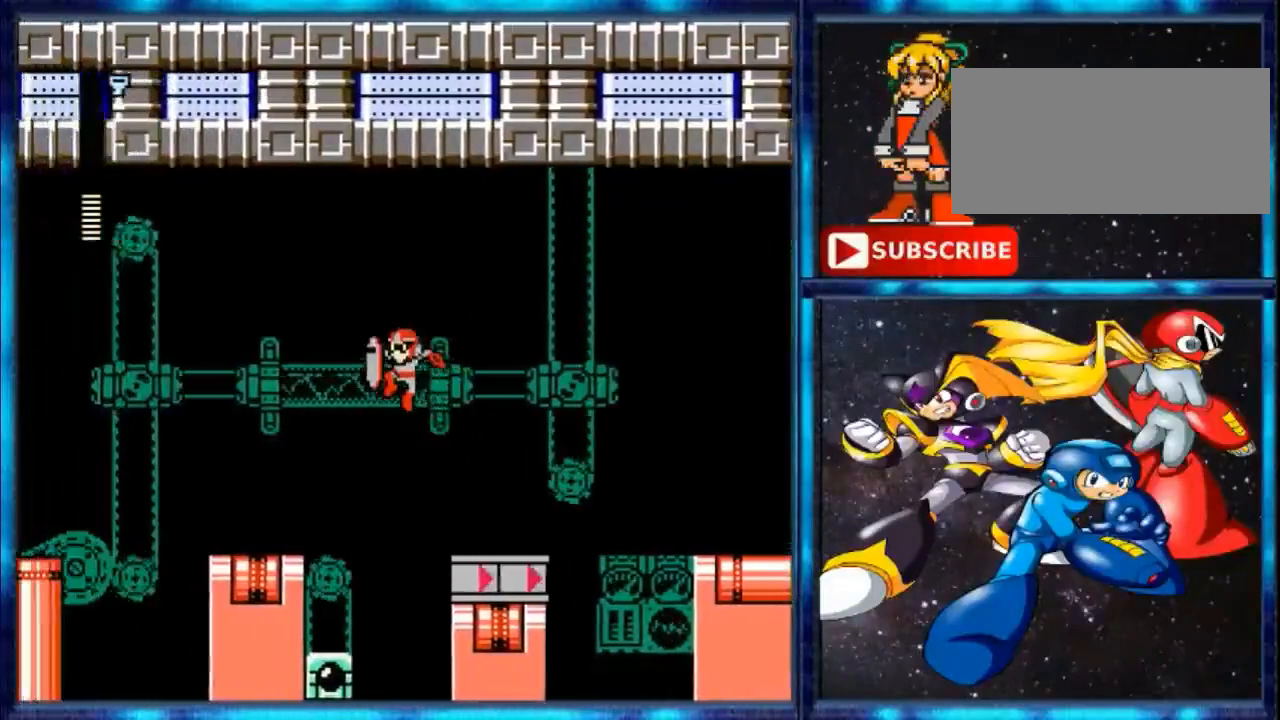
{"buttons": ["DPAD_LEFT"], "events": [[300, "A", "up"]]}
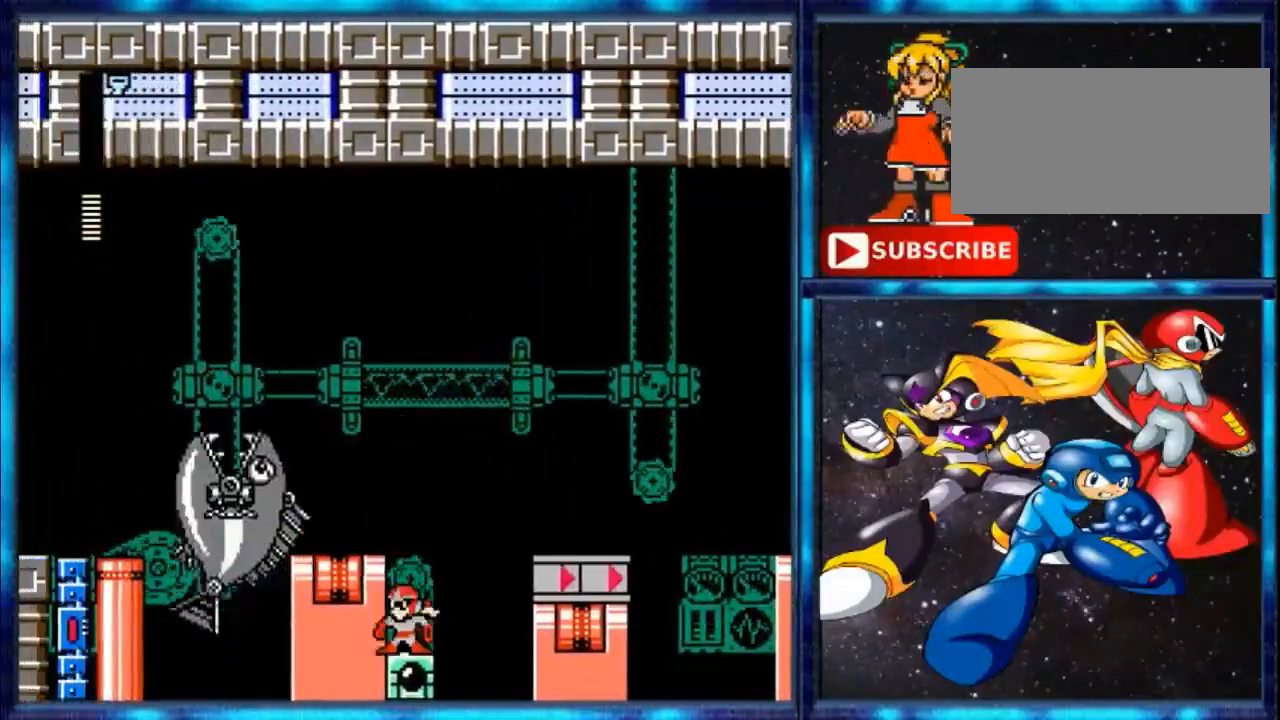
{"buttons": ["DPAD_LEFT"], "events": [[33, "DPAD_LEFT", "up"], [200, "A", "down"], [433, "DPAD_LEFT", "down"], [467, "A", "up"]]}
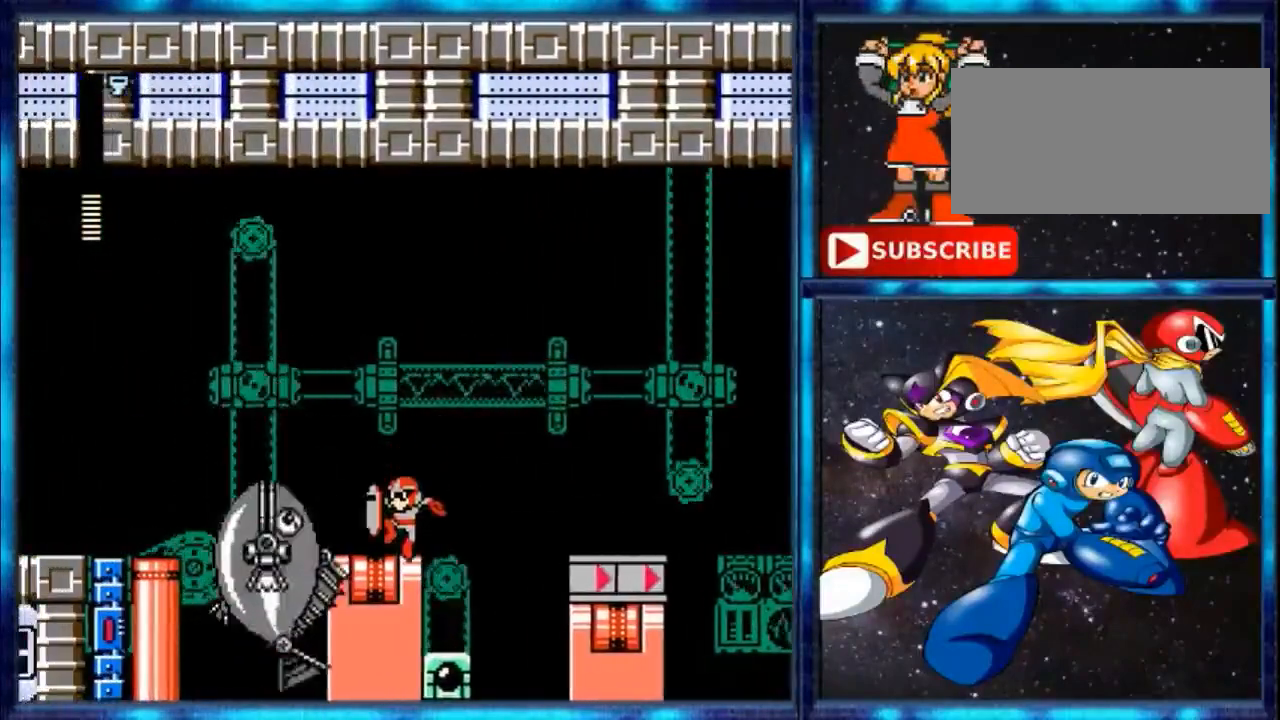
{"buttons": ["DPAD_LEFT"], "events": [[33, "DPAD_LEFT", "up"], [267, "DPAD_LEFT", "down"], [333, "Y", "down"], [467, "Y", "up"]]}
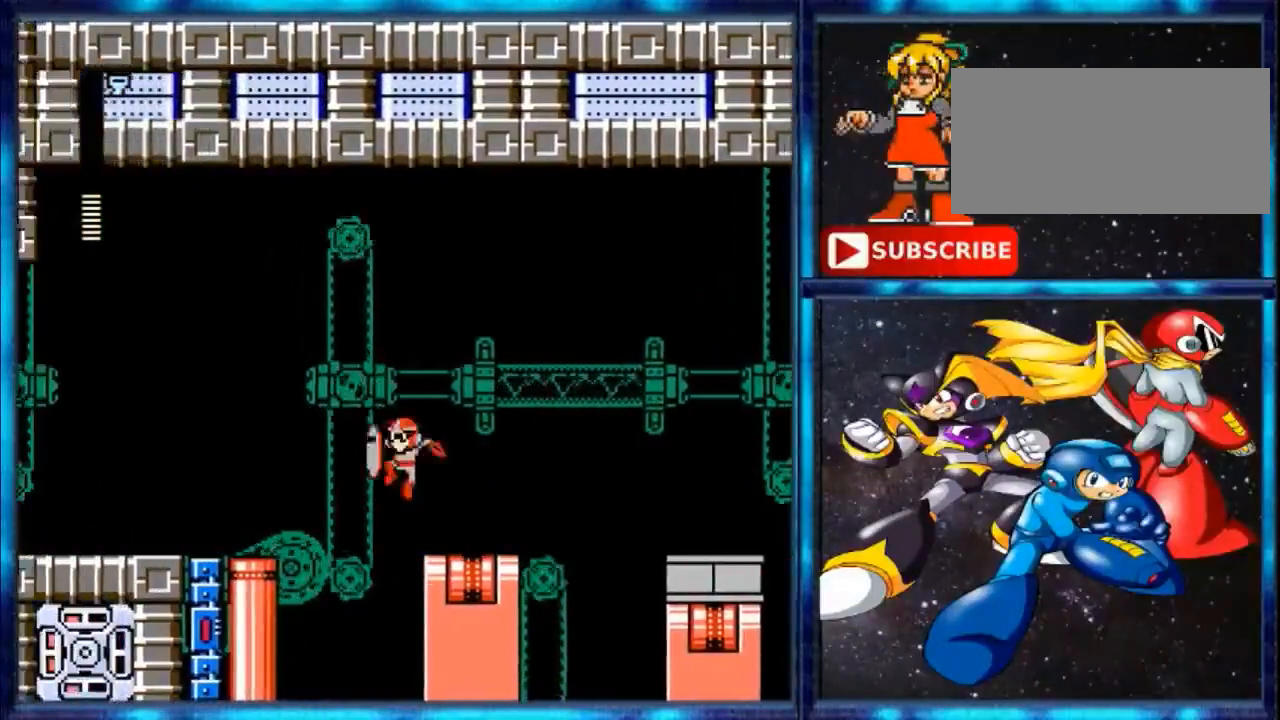
{"buttons": ["A", "DPAD_LEFT"], "events": [[33, "A", "down"]]}
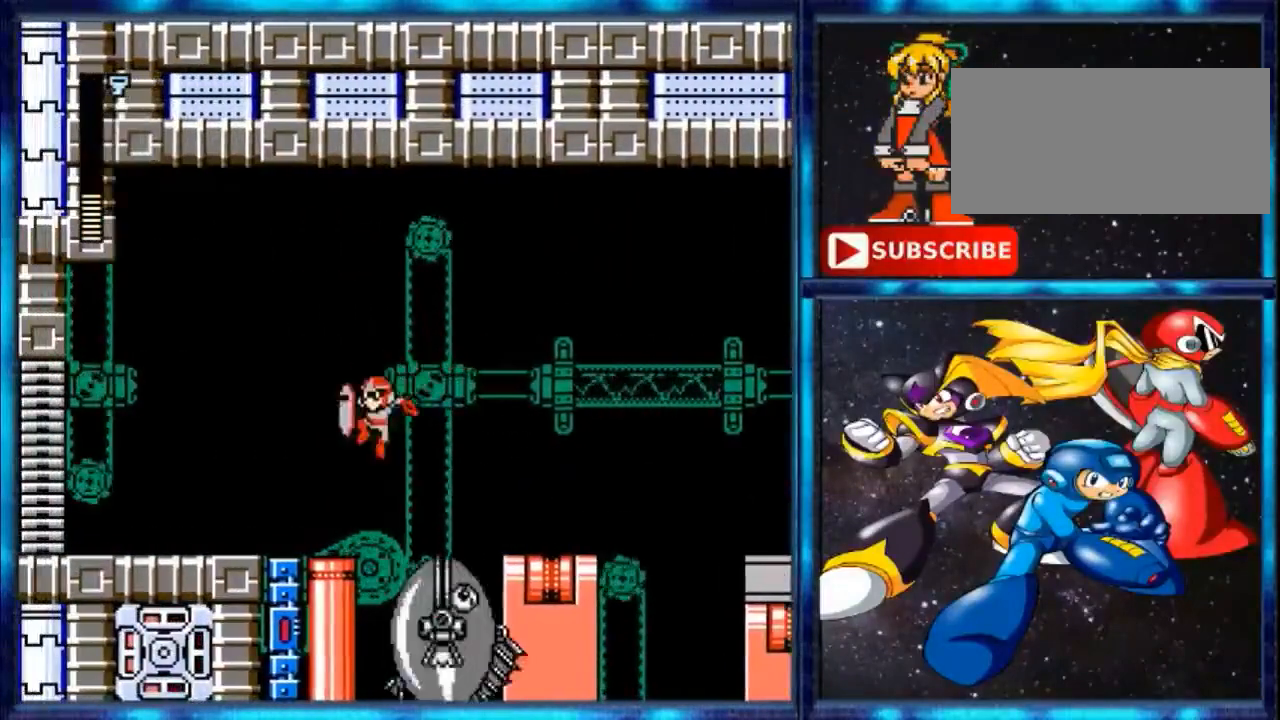
{"buttons": ["DPAD_LEFT"], "events": [[300, "A", "up"]]}
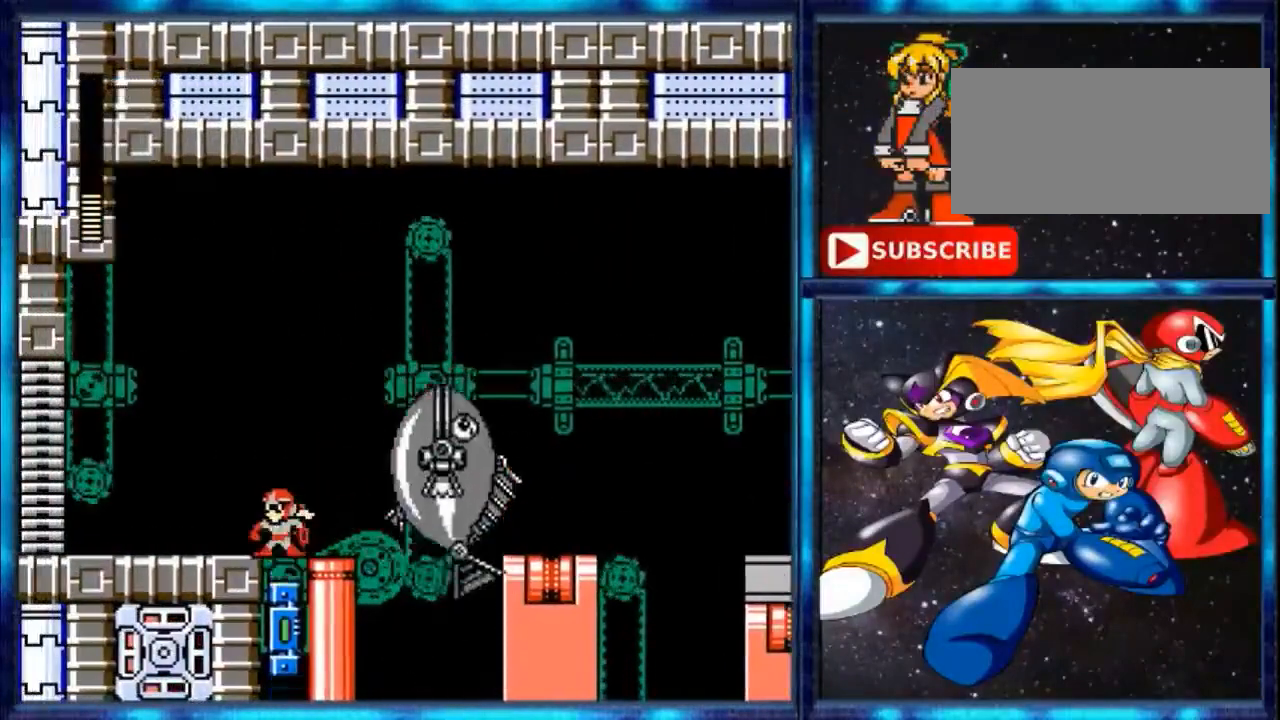
{"buttons": [], "events": [[133, "DPAD_LEFT", "up"]]}
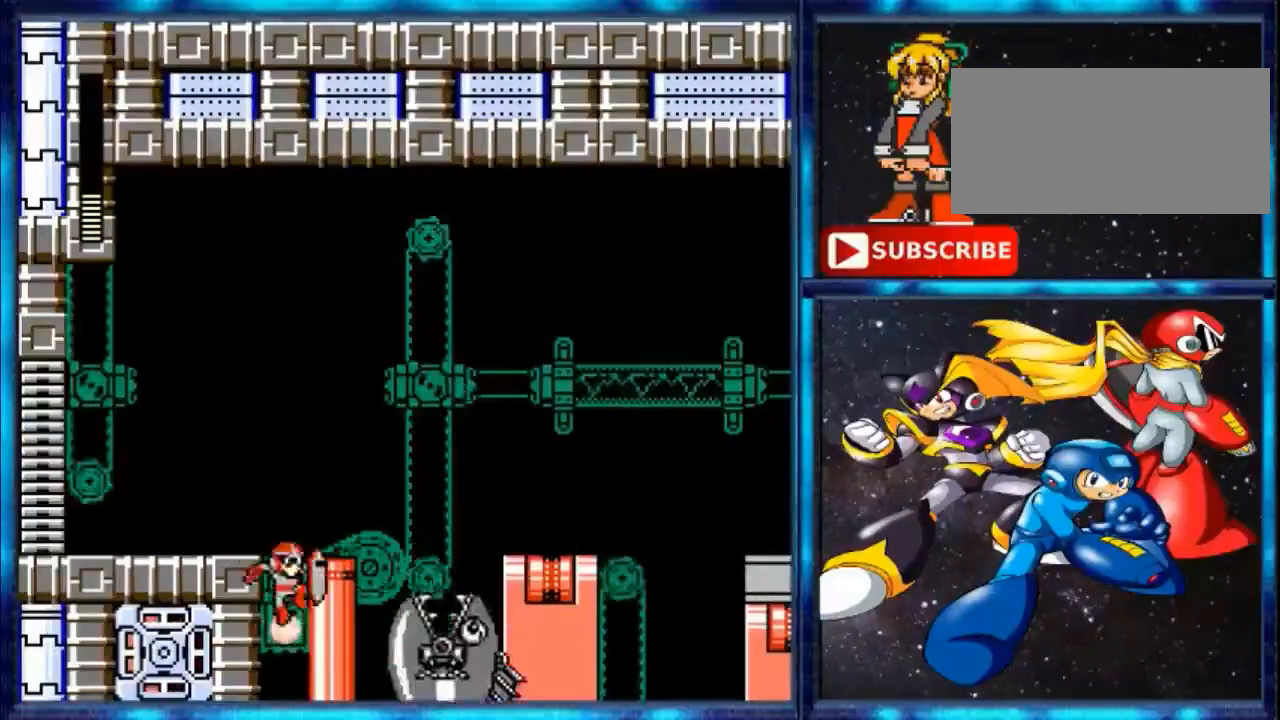
{"buttons": [], "events": [[133, "DPAD_RIGHT", "down"], [300, "DPAD_RIGHT", "up"]]}
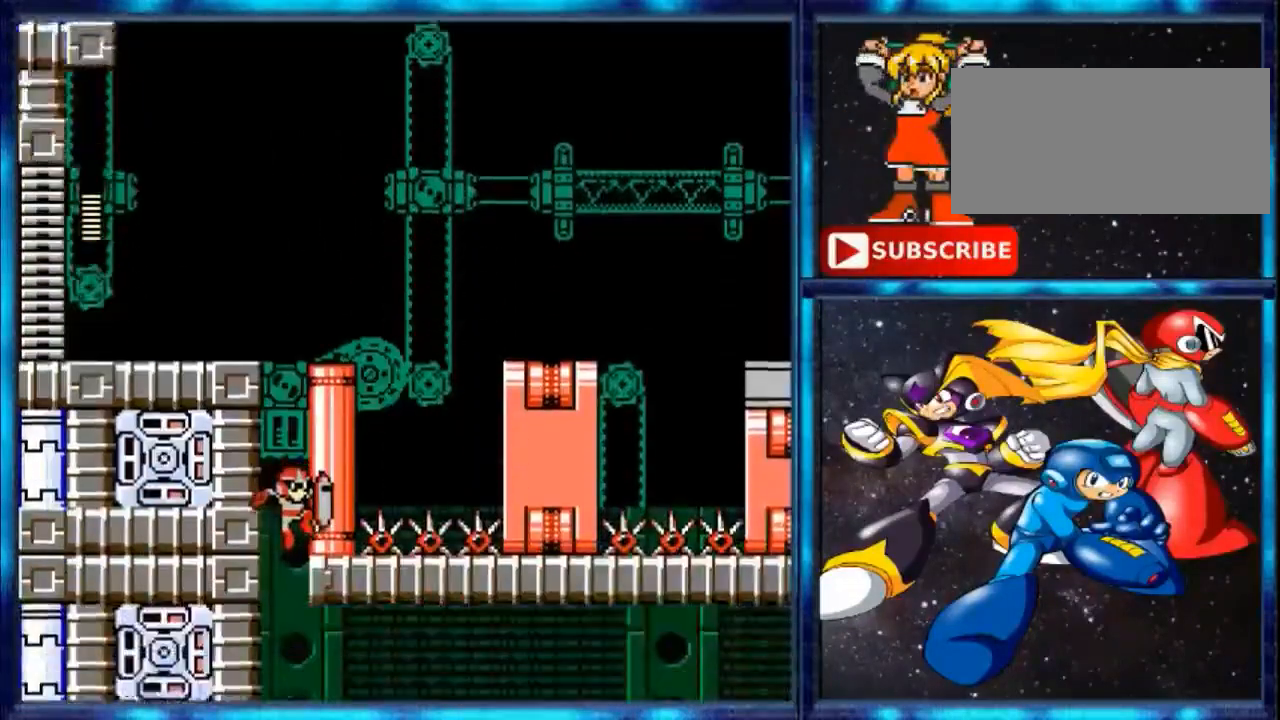
{"buttons": [], "events": []}
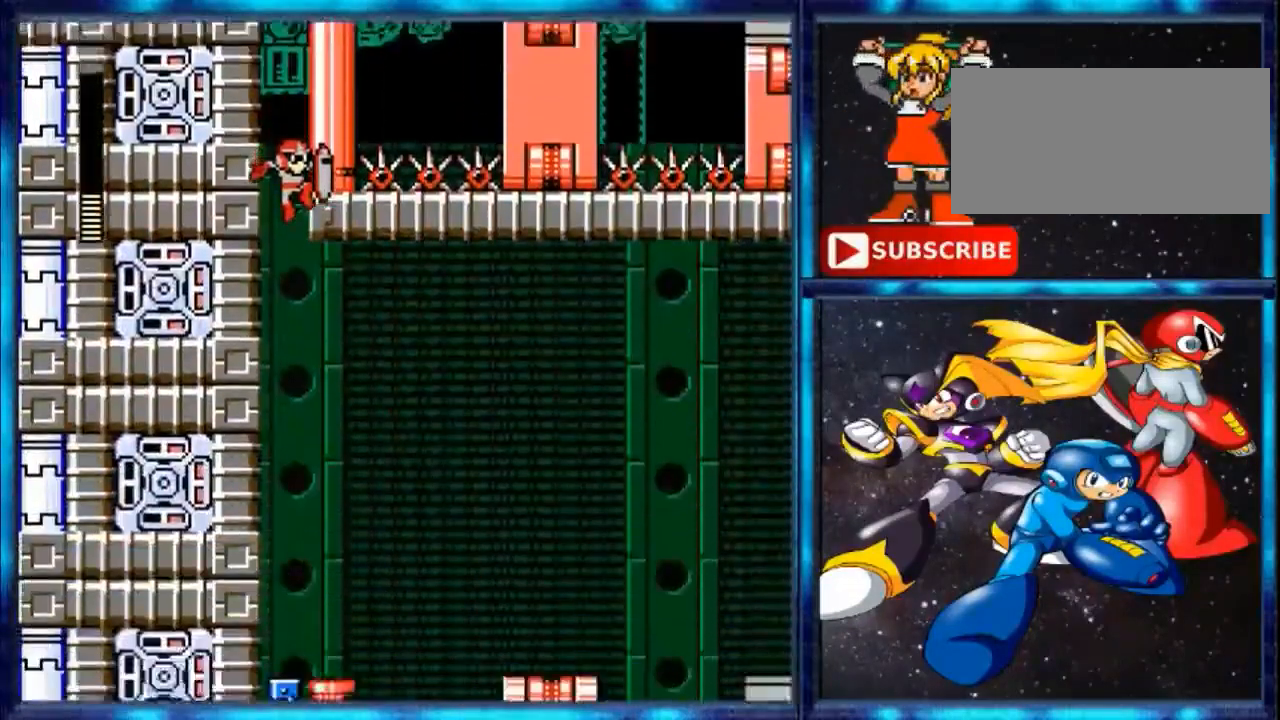
{"buttons": [], "events": []}
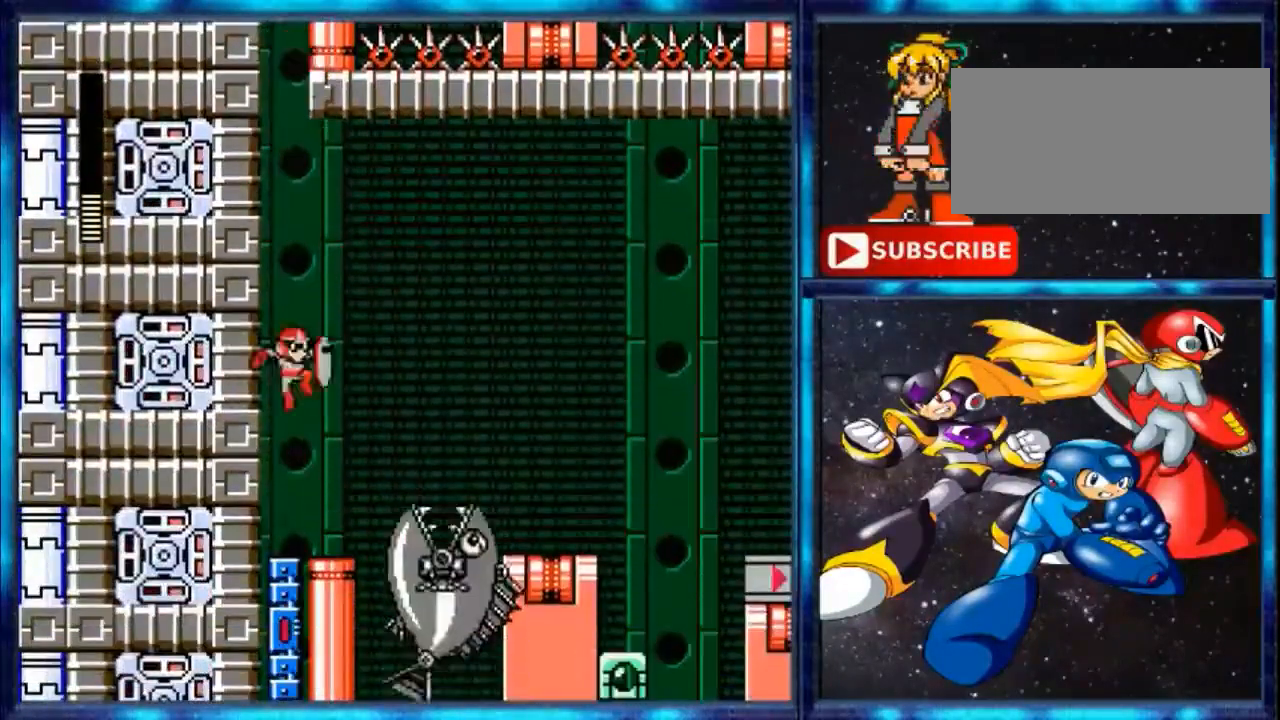
{"buttons": [], "events": []}
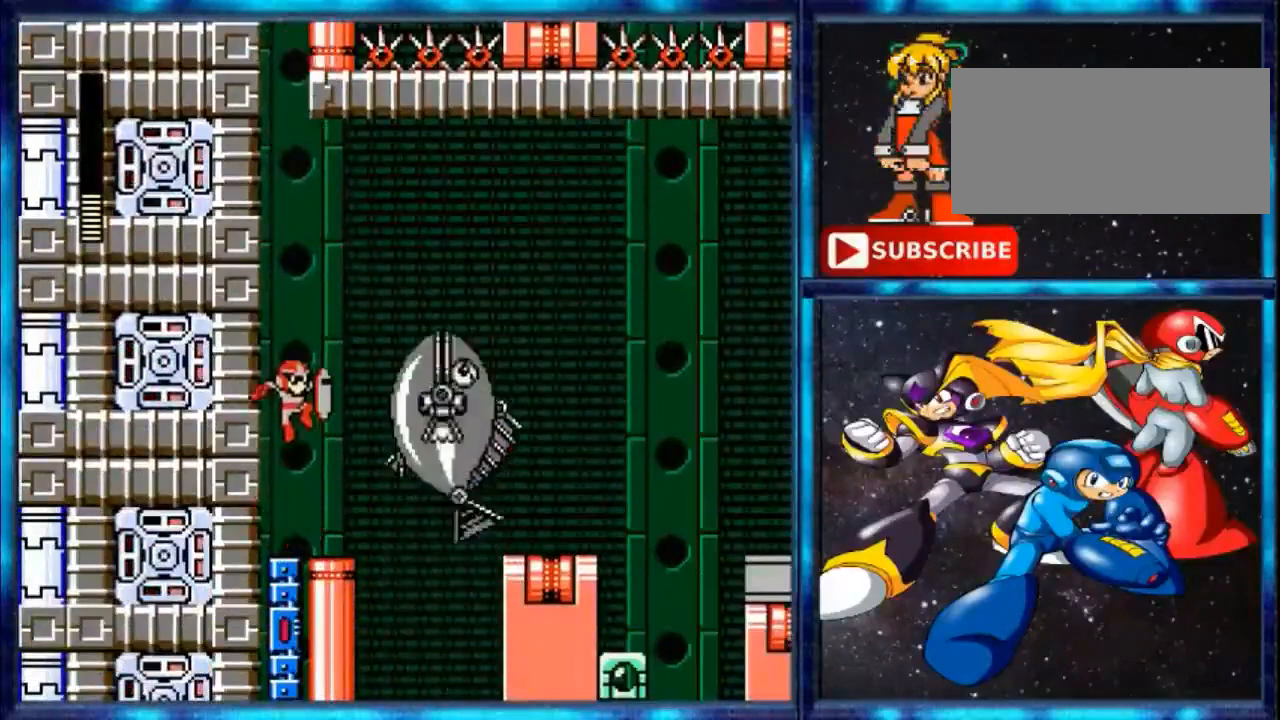
{"buttons": [], "events": [[33, "A", "down"], [167, "A", "up"]]}
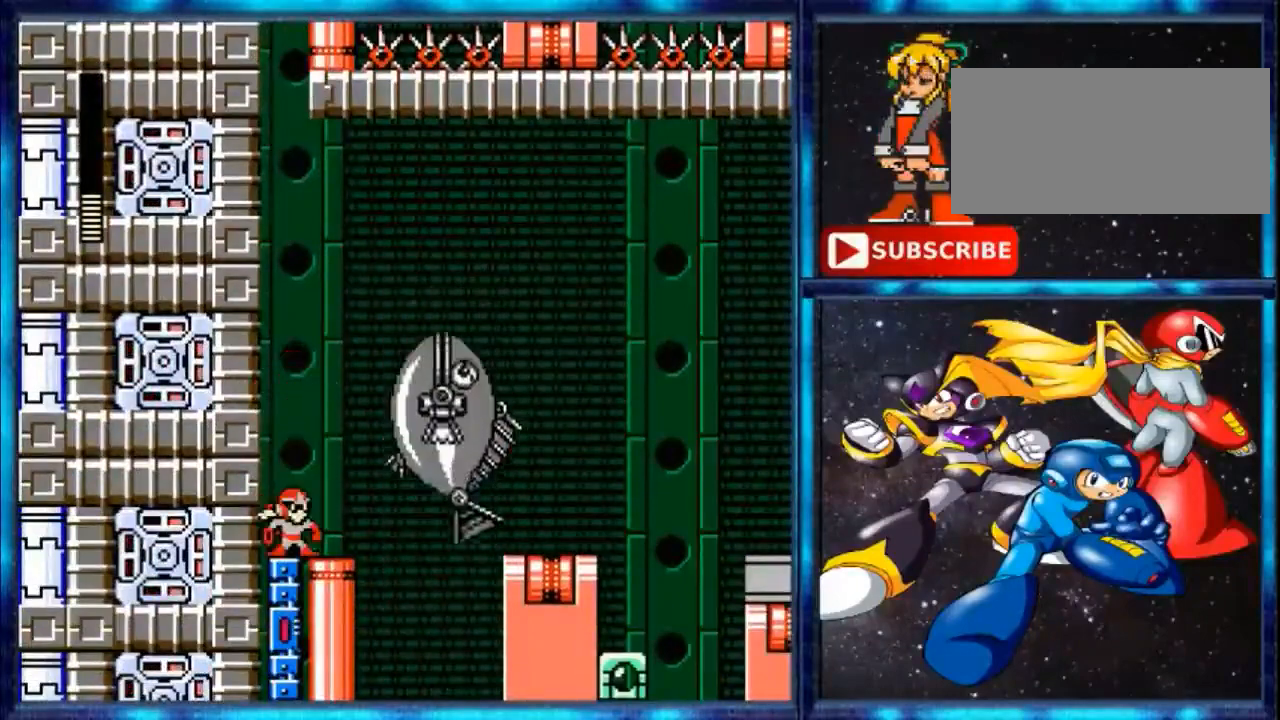
{"buttons": ["Y", "DPAD_RIGHT"], "events": [[333, "DPAD_RIGHT", "down"], [500, "Y", "down"]]}
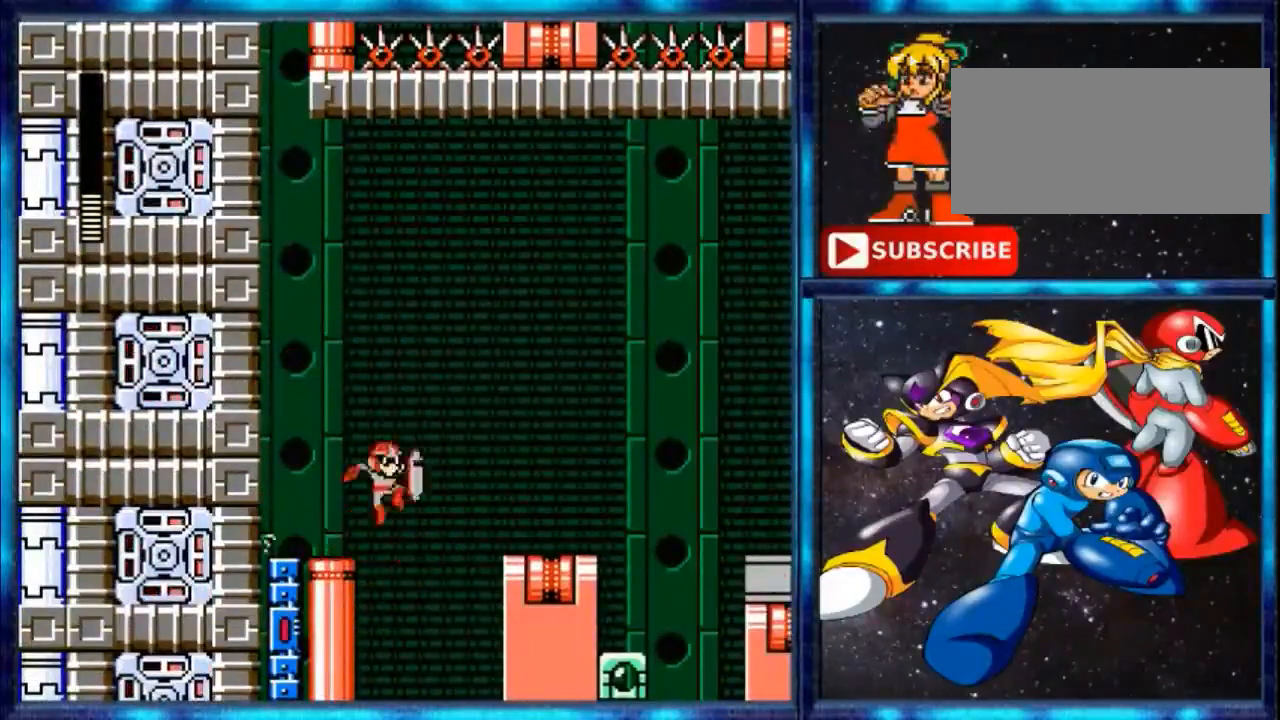
{"buttons": ["A", "DPAD_RIGHT"], "events": [[133, "A", "down"], [133, "Y", "up"]]}
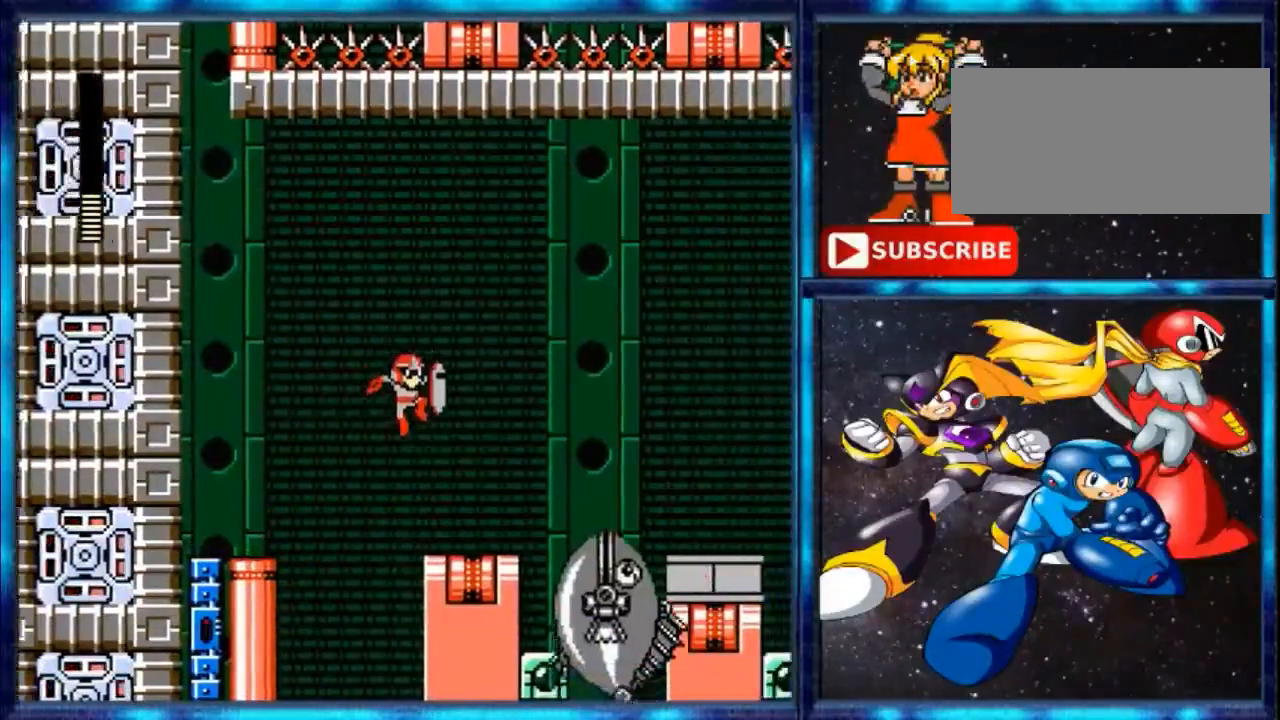
{"buttons": [], "events": [[267, "A", "up"], [500, "DPAD_RIGHT", "up"]]}
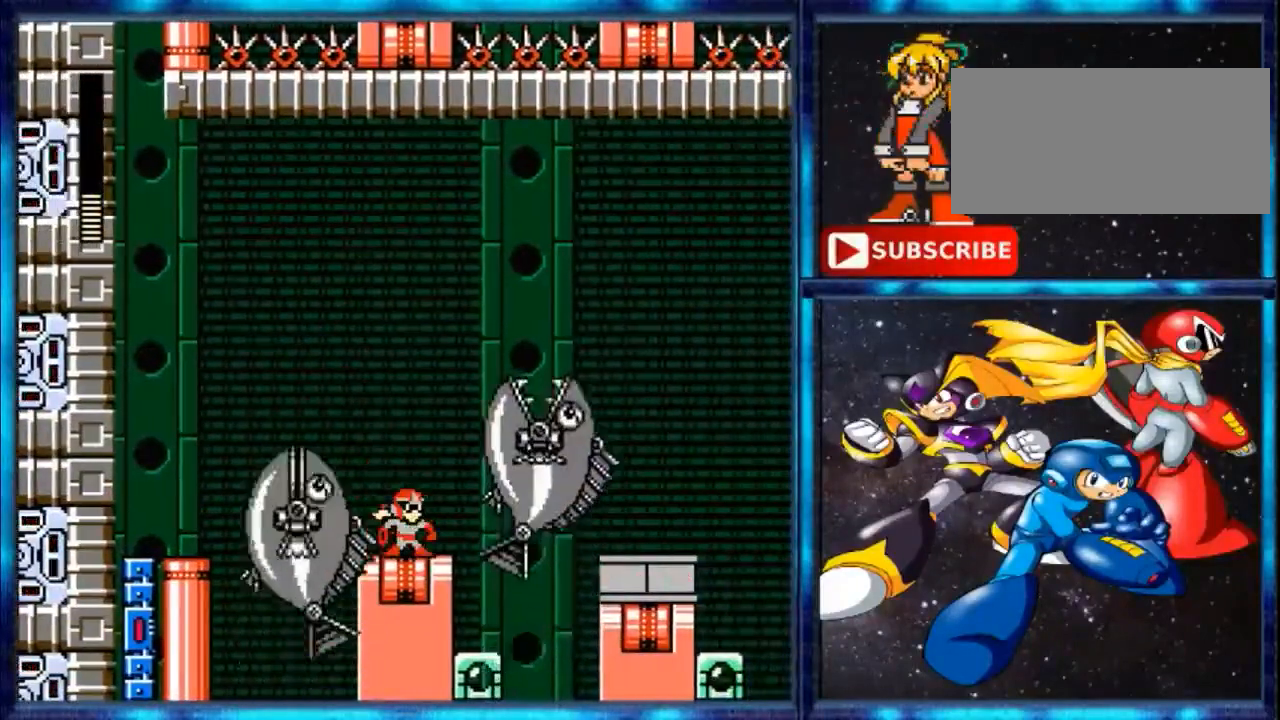
{"buttons": [], "events": []}
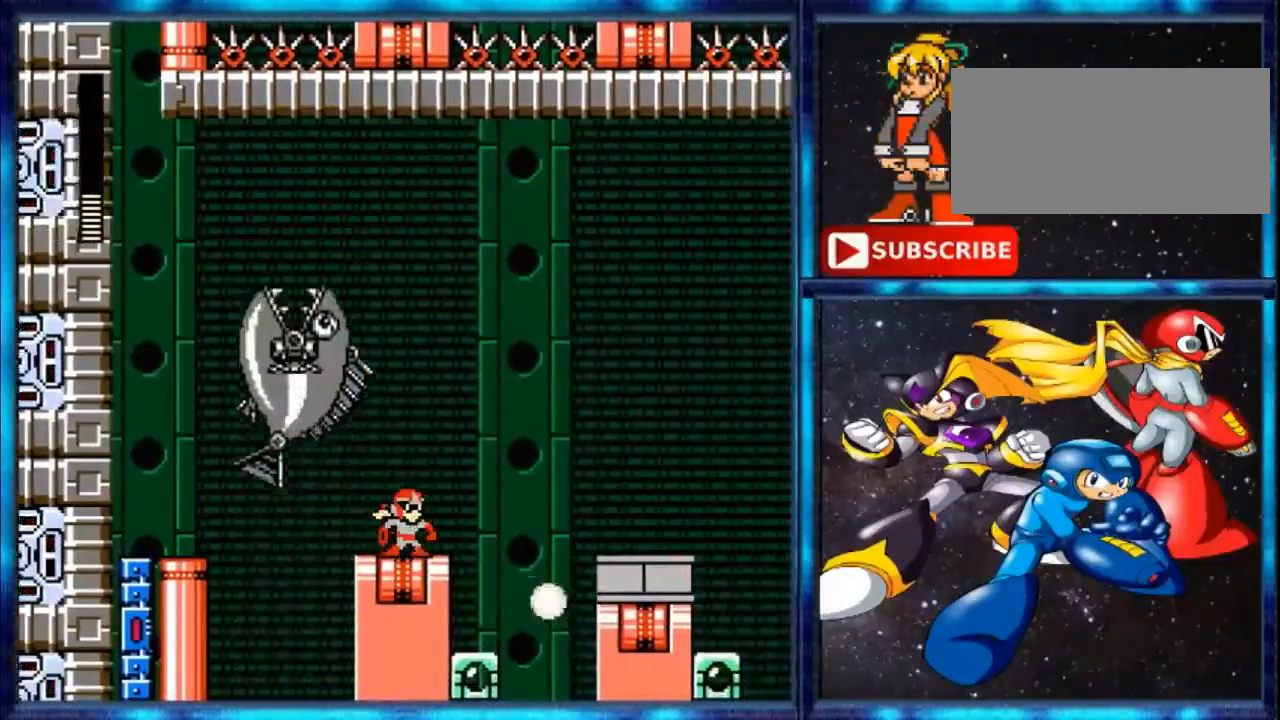
{"buttons": ["A", "DPAD_RIGHT"], "events": [[267, "DPAD_RIGHT", "down"], [267, "Y", "down"], [367, "A", "down"], [367, "Y", "up"]]}
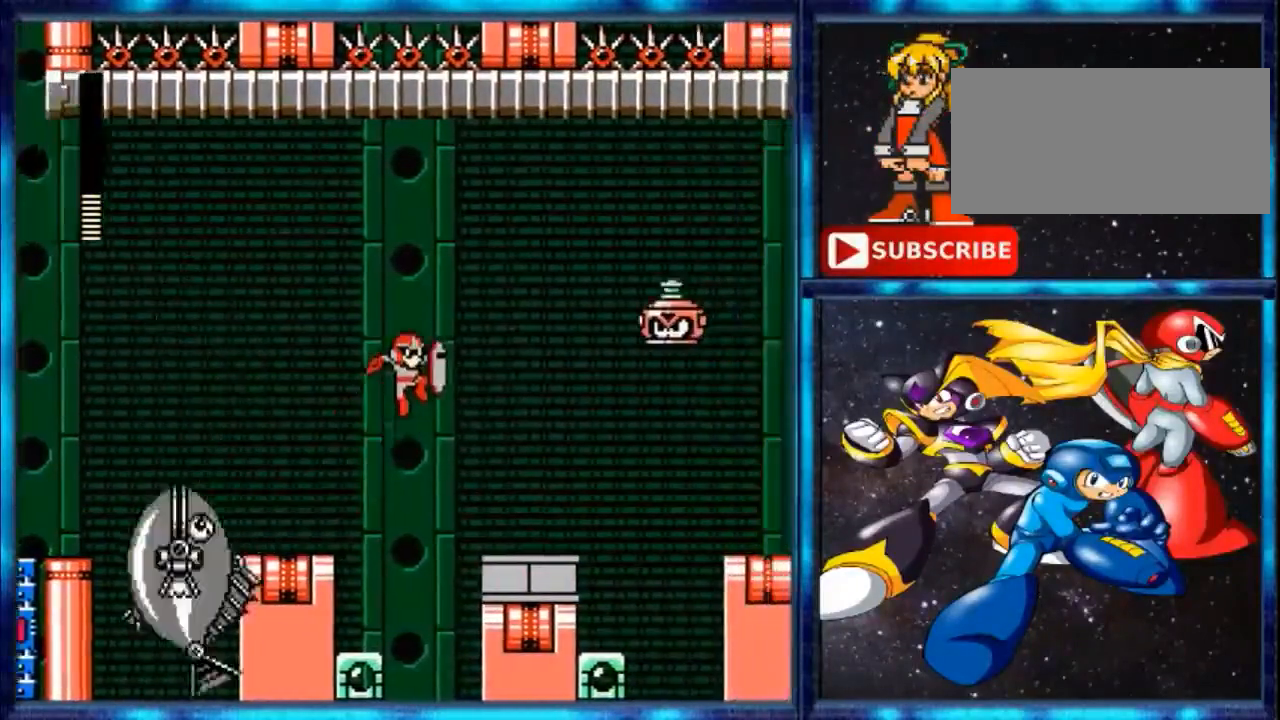
{"buttons": ["DPAD_RIGHT"], "events": [[433, "A", "up"]]}
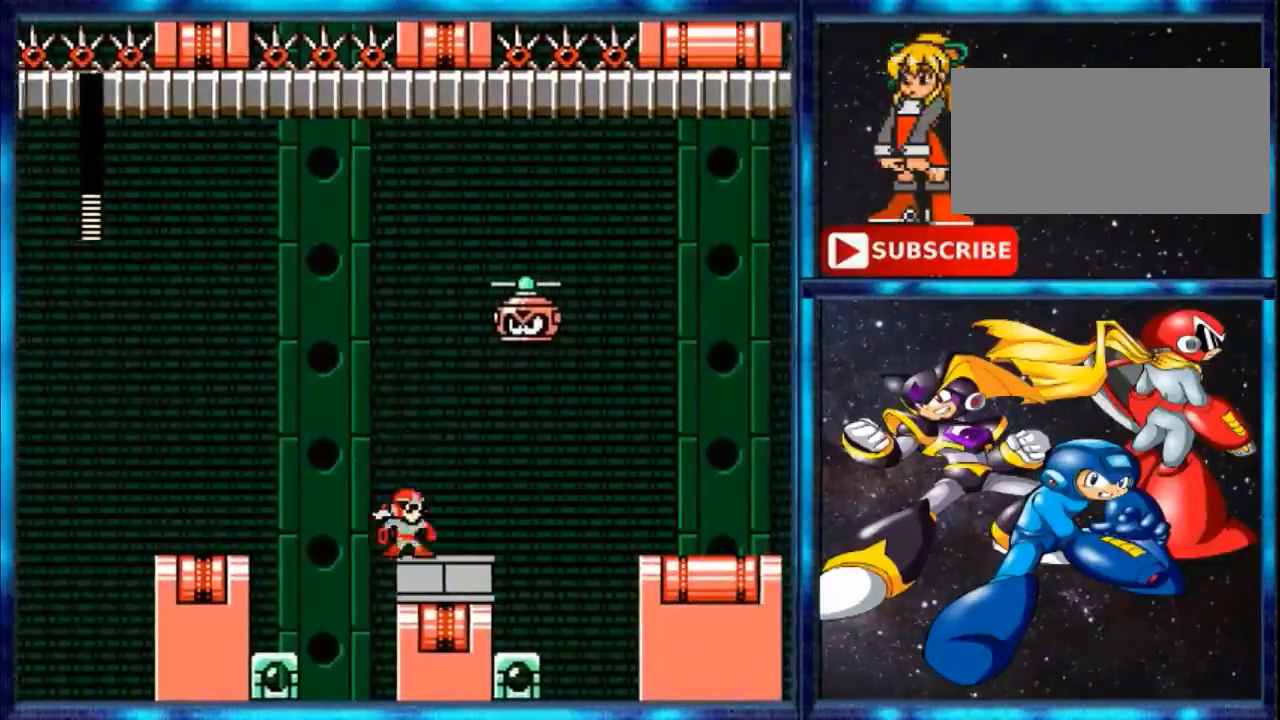
{"buttons": ["A"], "events": [[100, "DPAD_RIGHT", "up"], [200, "A", "down"]]}
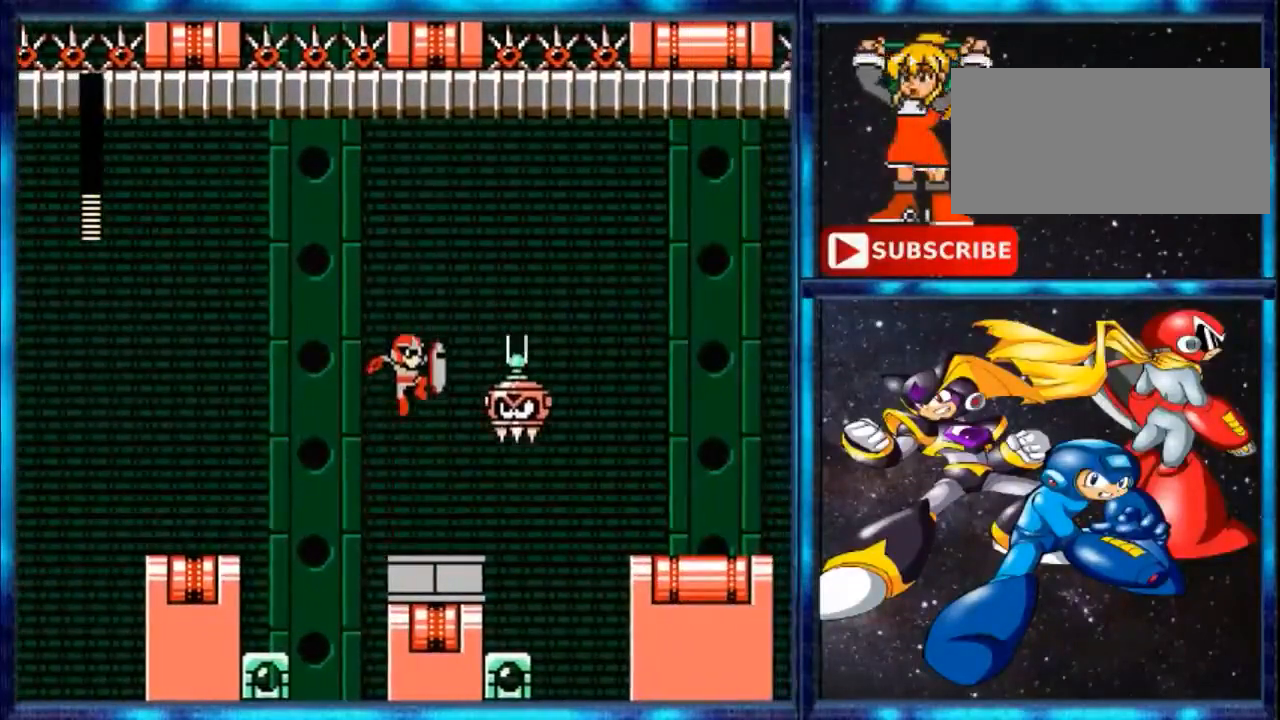
{"buttons": [], "events": [[433, "A", "up"]]}